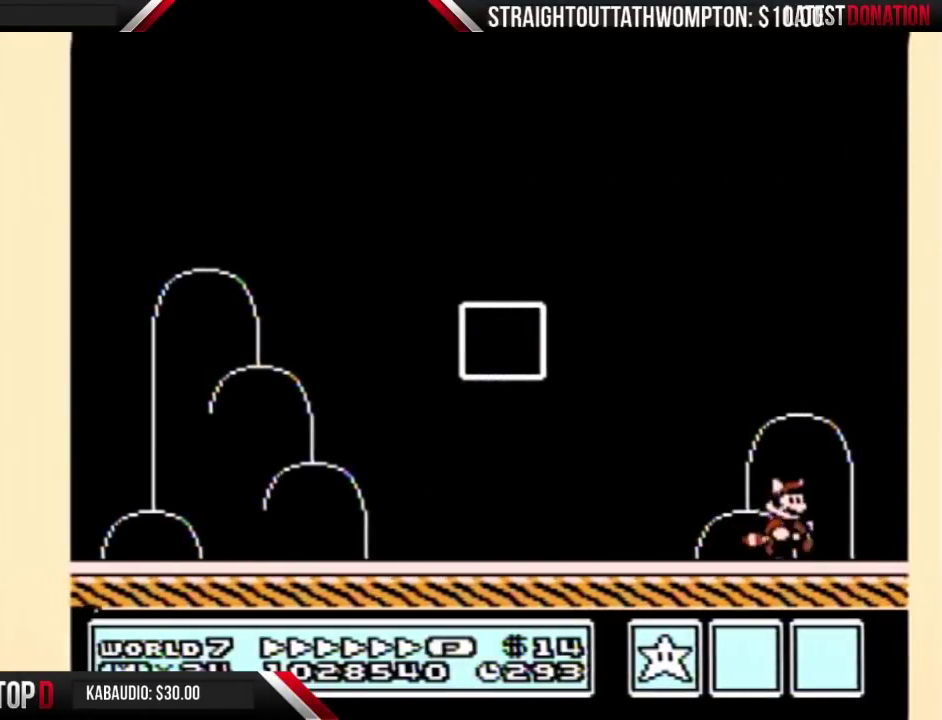
Gameplay with a controller (Nintendo layout); each line is a JSON object with the inputs held at the frame after it. "events" lists button and stick changes between this image and that frame as [ms after this image, input, new state], when the widget could be followed in between. Not read: L3 R3.
{"buttons": [], "events": []}
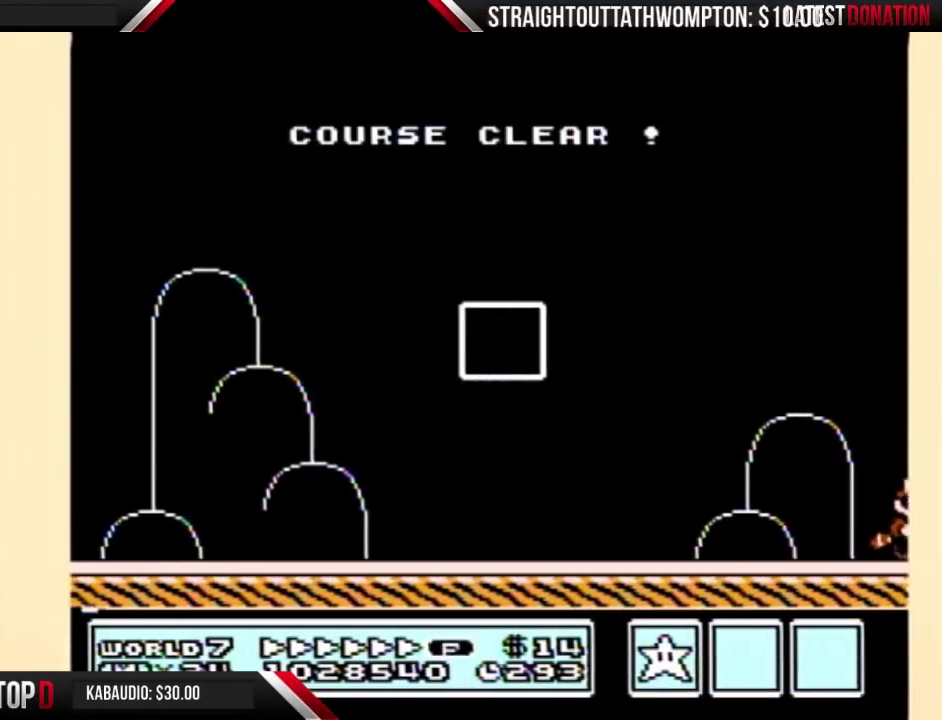
{"buttons": [], "events": [[33, "B", "down"], [100, "B", "up"], [333, "B", "down"], [400, "B", "up"]]}
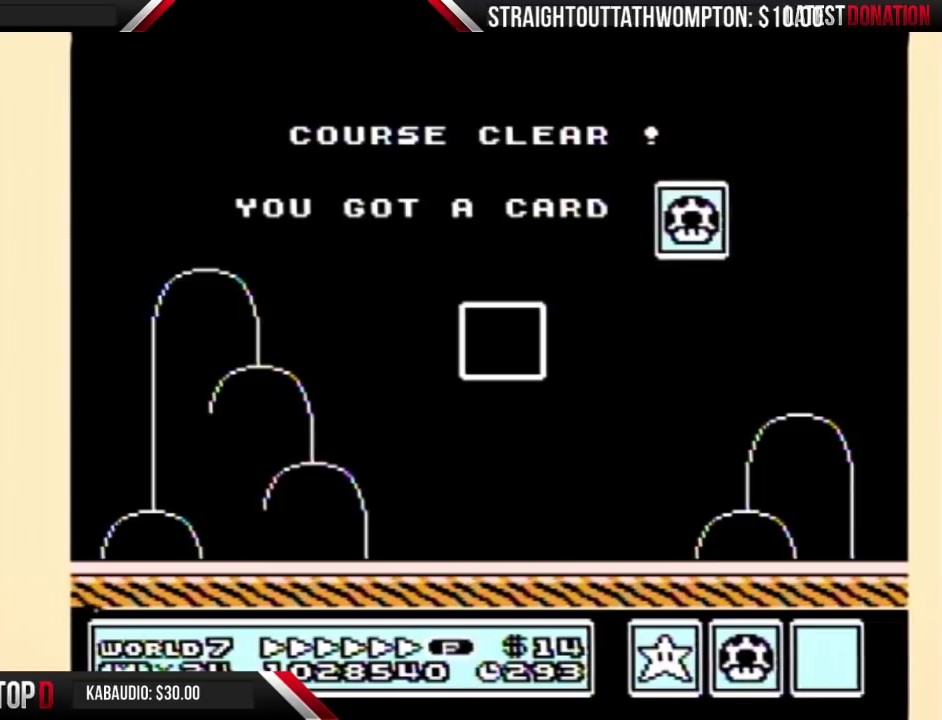
{"buttons": ["B"], "events": [[67, "B", "down"], [100, "B", "up"], [167, "B", "down"], [233, "A", "down"], [233, "B", "up"], [267, "A", "up"], [333, "B", "down"], [367, "B", "up"], [400, "A", "down"], [433, "A", "up"], [500, "B", "down"]]}
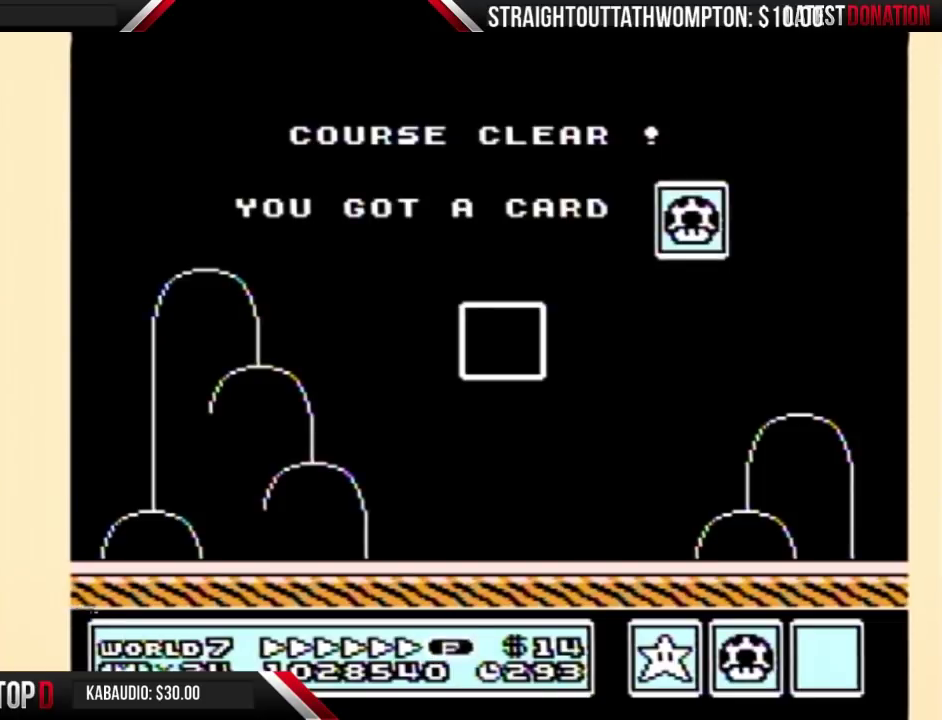
{"buttons": ["B"], "events": [[33, "B", "up"], [167, "B", "down"], [200, "B", "up"], [333, "B", "down"], [367, "B", "up"], [400, "A", "down"], [433, "A", "up"], [467, "B", "down"]]}
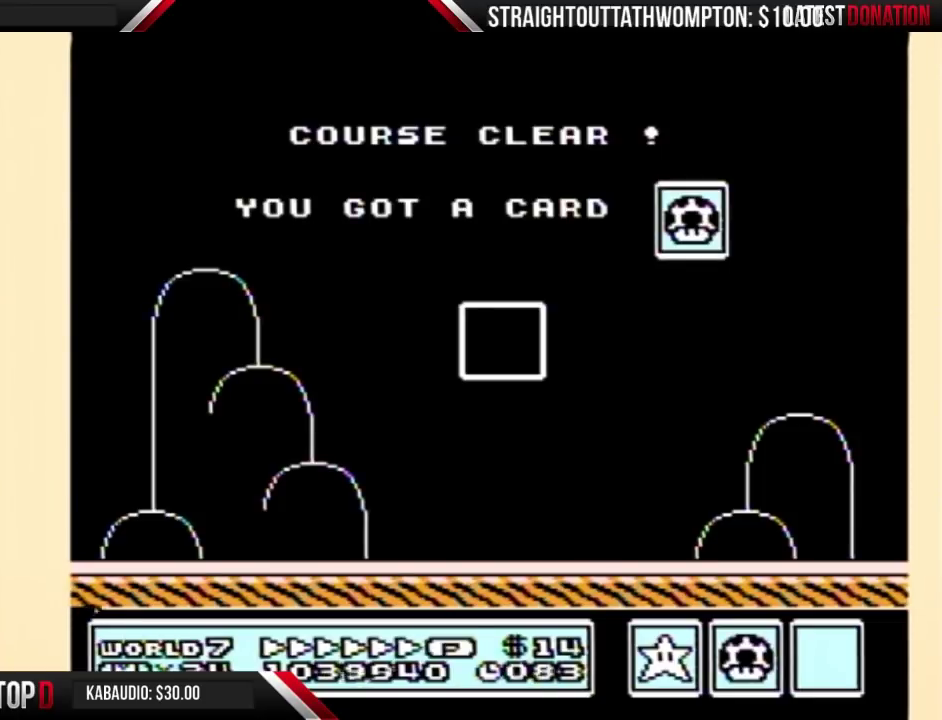
{"buttons": [], "events": [[67, "B", "up"]]}
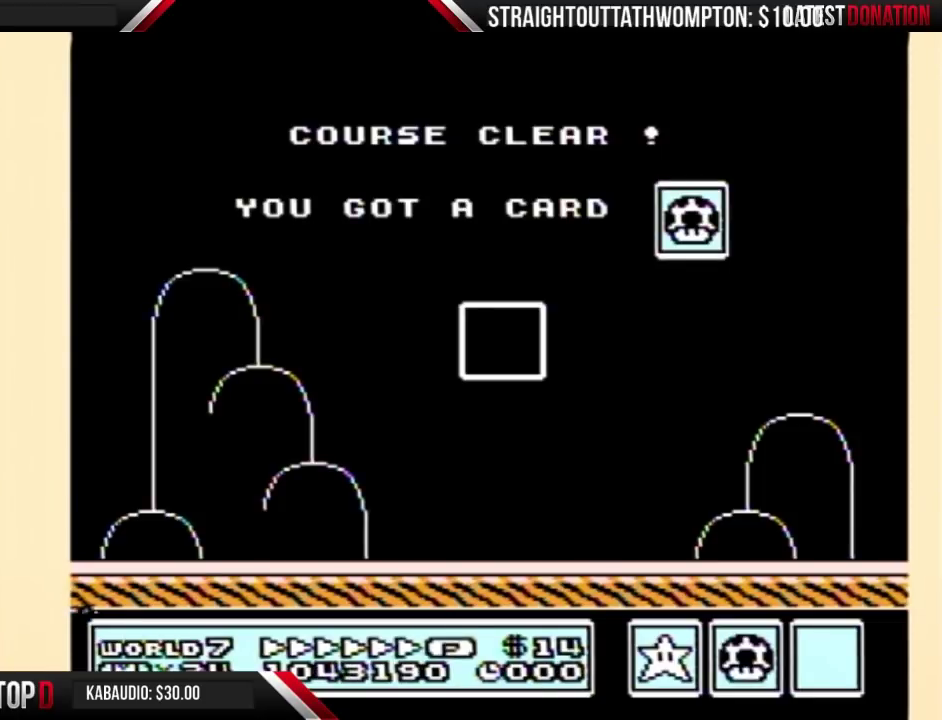
{"buttons": [], "events": []}
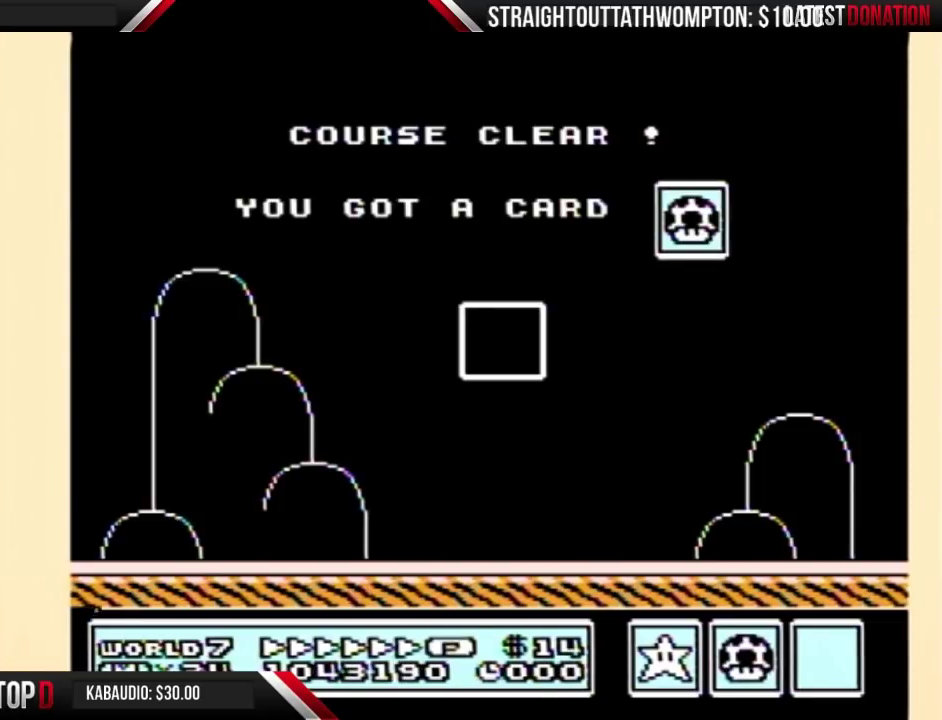
{"buttons": [], "events": []}
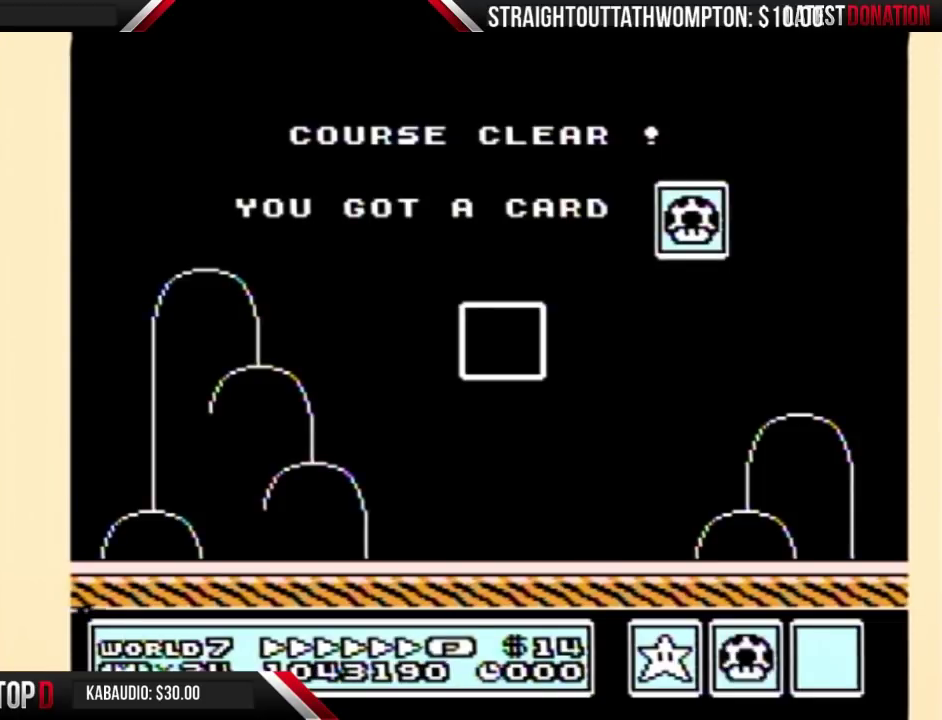
{"buttons": [], "events": []}
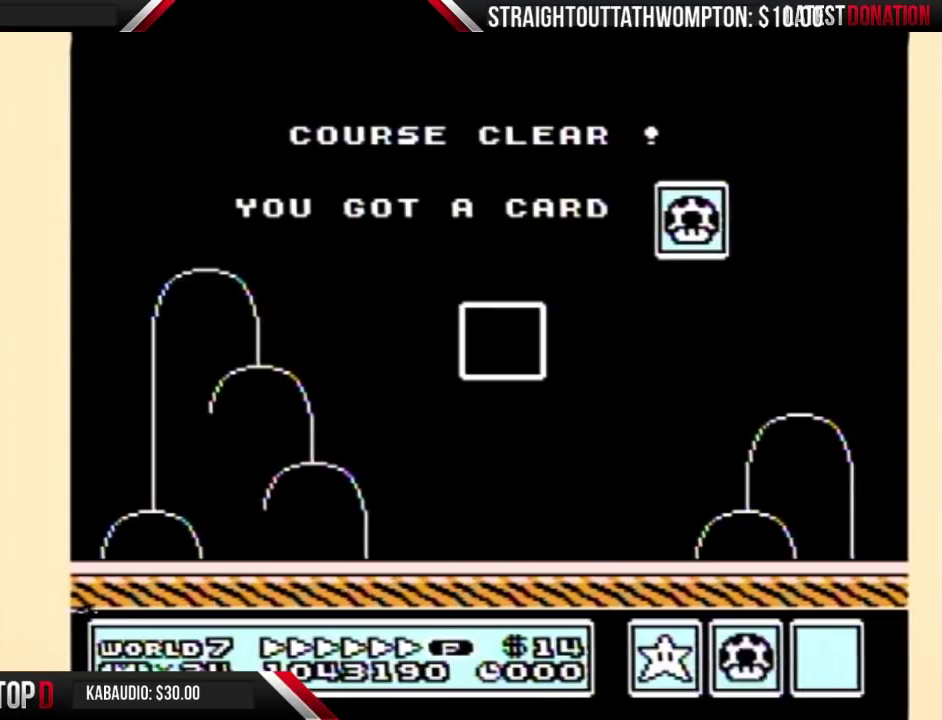
{"buttons": [], "events": []}
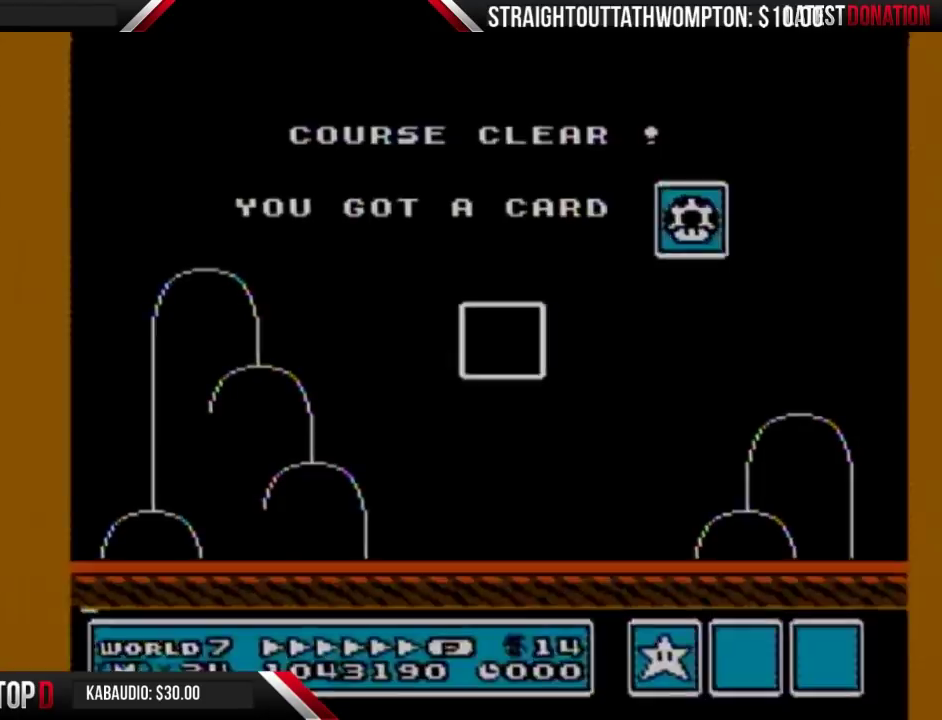
{"buttons": [], "events": []}
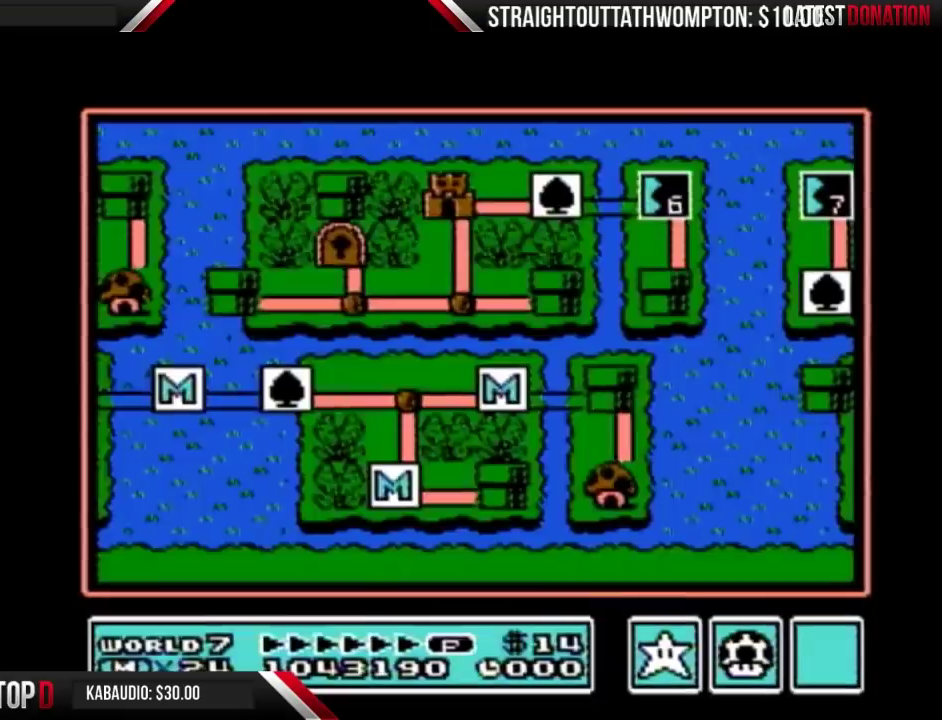
{"buttons": ["DPAD_LEFT"], "events": [[367, "DPAD_LEFT", "down"]]}
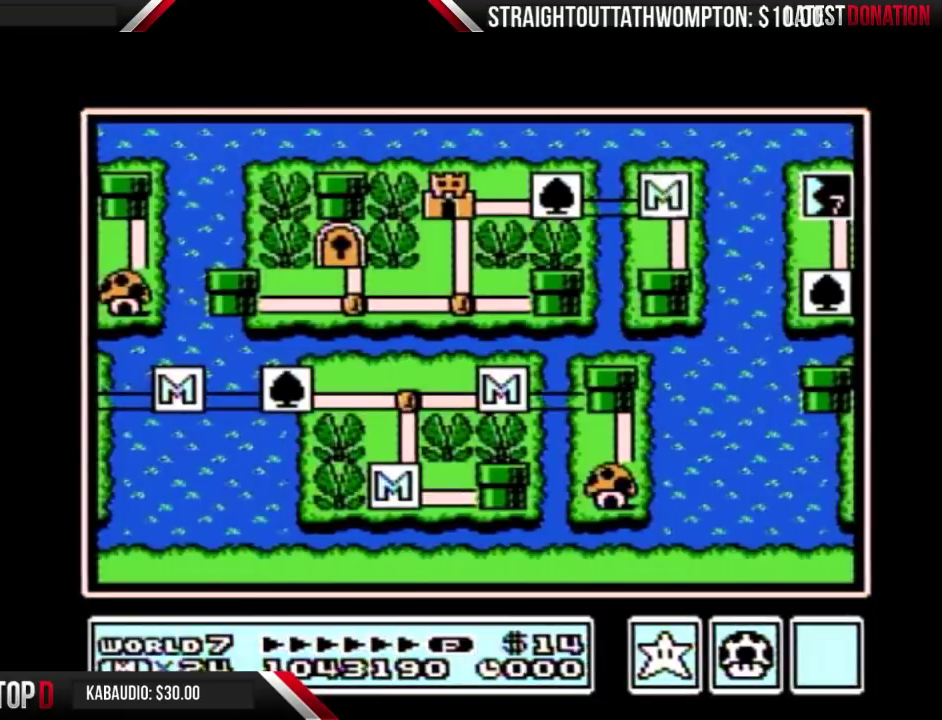
{"buttons": ["DPAD_LEFT"], "events": []}
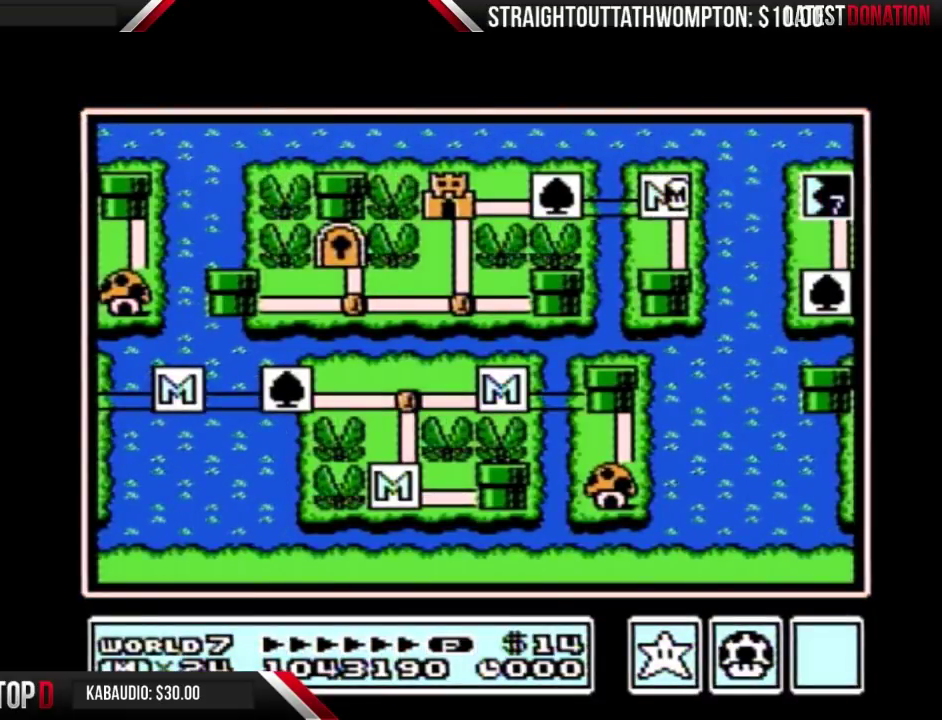
{"buttons": ["DPAD_LEFT"], "events": []}
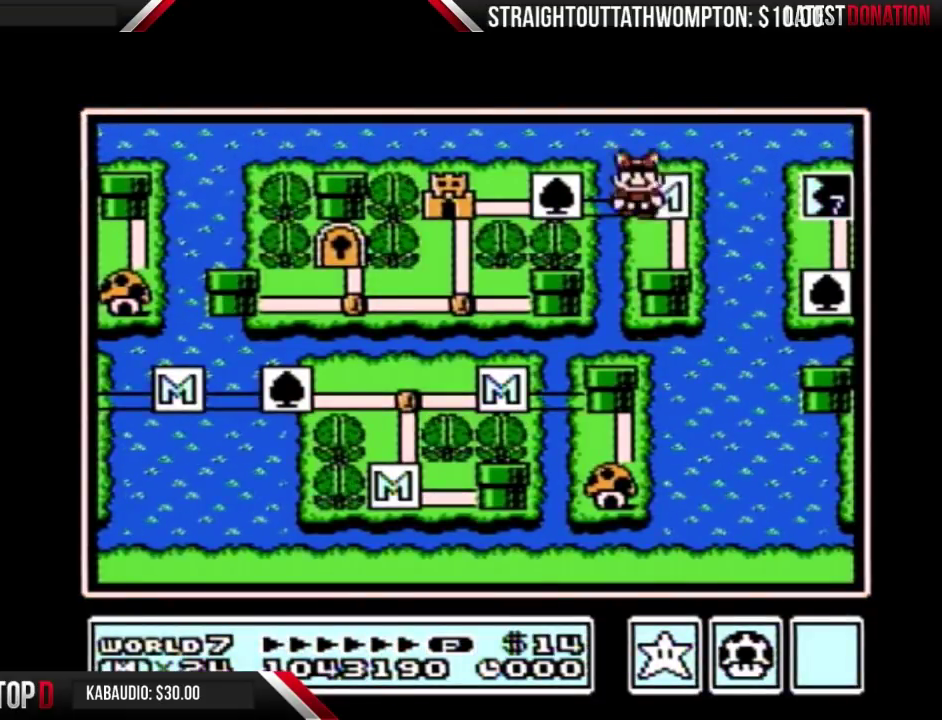
{"buttons": ["DPAD_LEFT"], "events": [[200, "DPAD_LEFT", "up"], [267, "DPAD_LEFT", "down"]]}
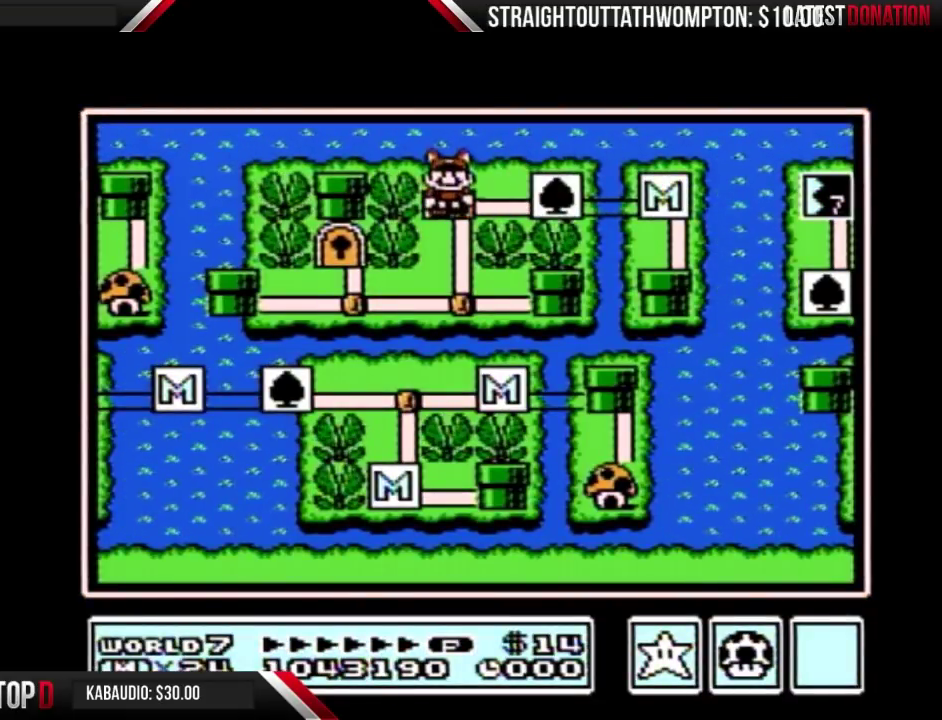
{"buttons": ["DPAD_LEFT"], "events": []}
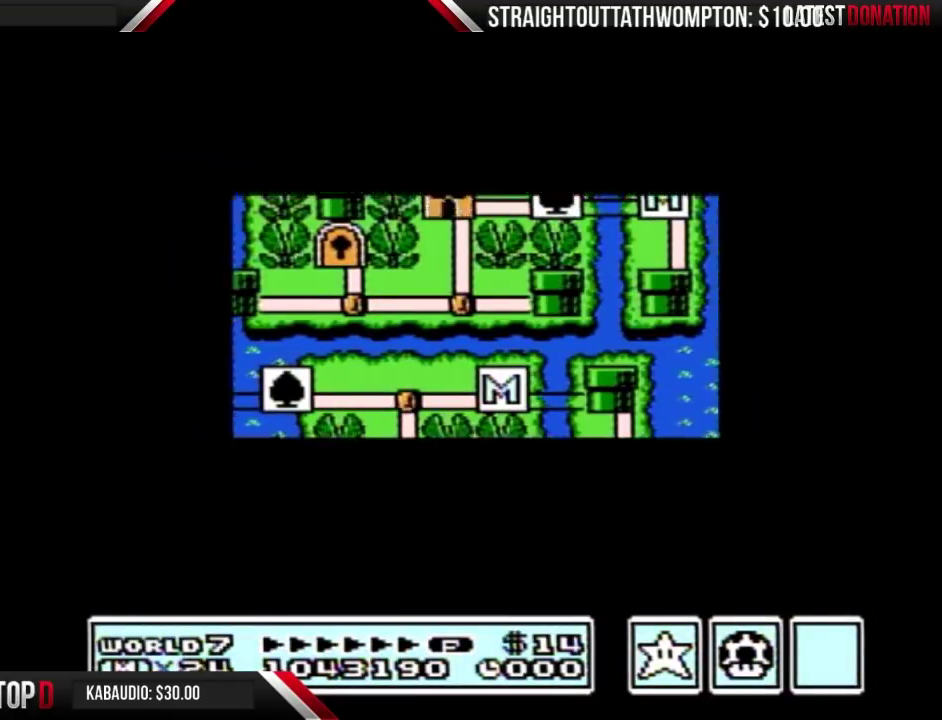
{"buttons": ["DPAD_LEFT"], "events": []}
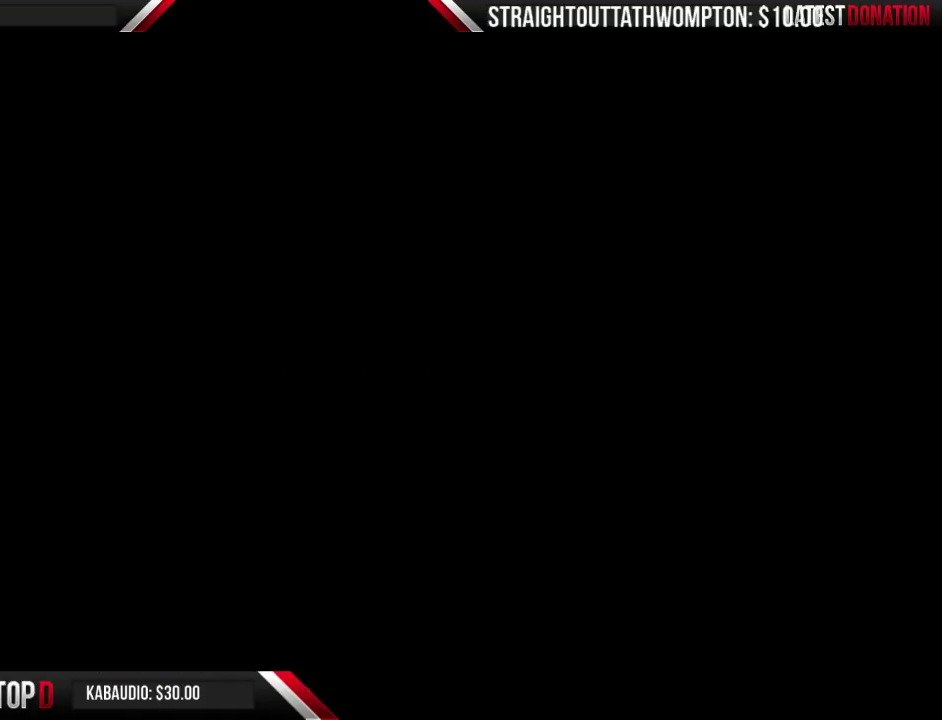
{"buttons": ["B", "DPAD_RIGHT"], "events": [[167, "DPAD_LEFT", "up"], [200, "B", "down"], [200, "DPAD_RIGHT", "down"]]}
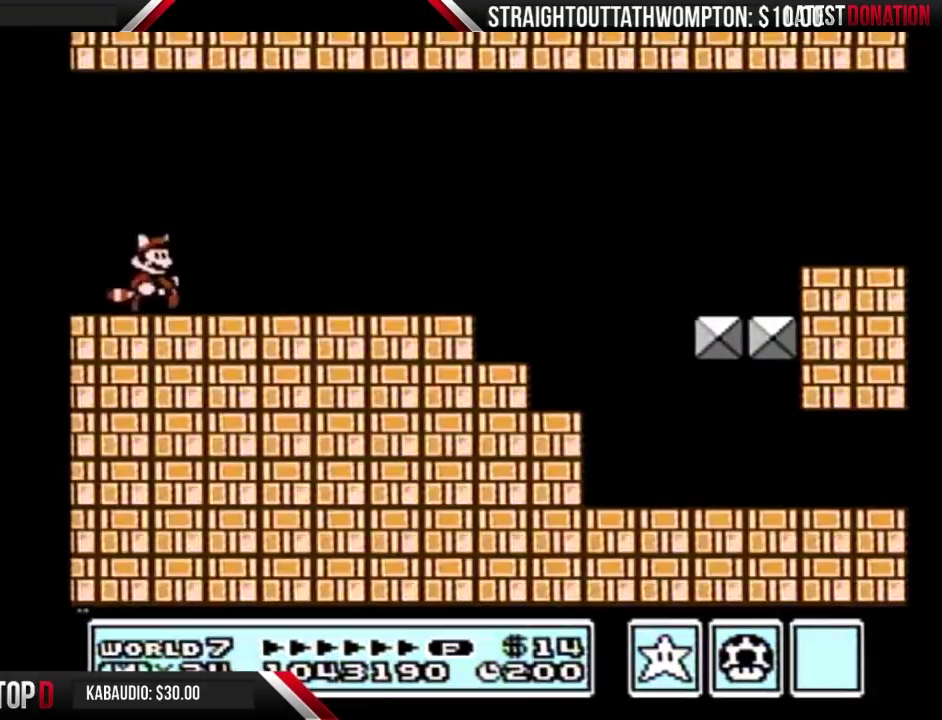
{"buttons": ["B", "DPAD_RIGHT"], "events": []}
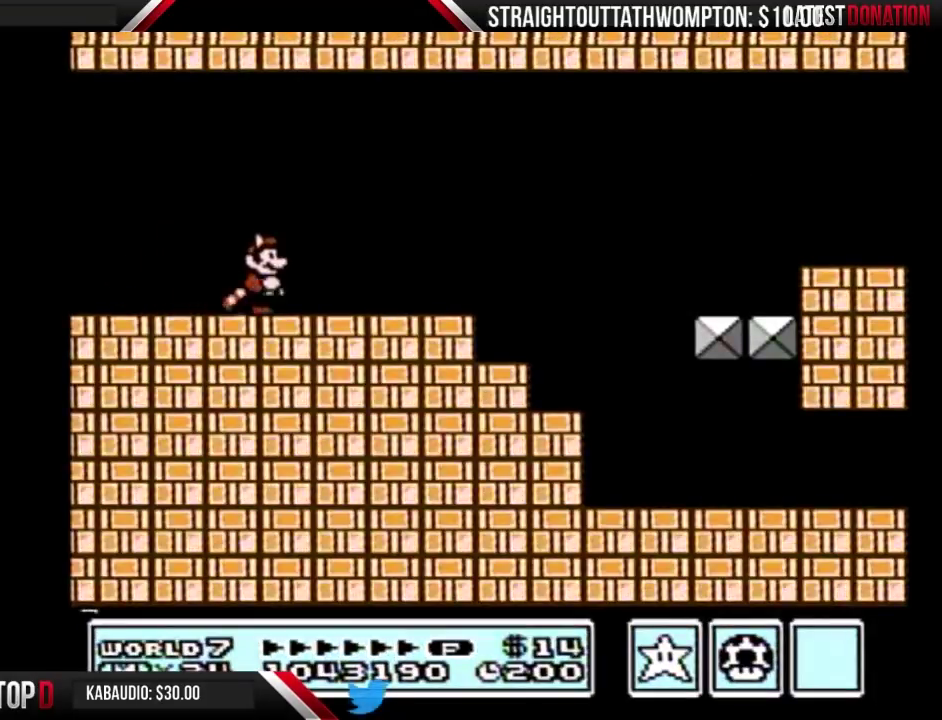
{"buttons": ["B", "DPAD_RIGHT"], "events": []}
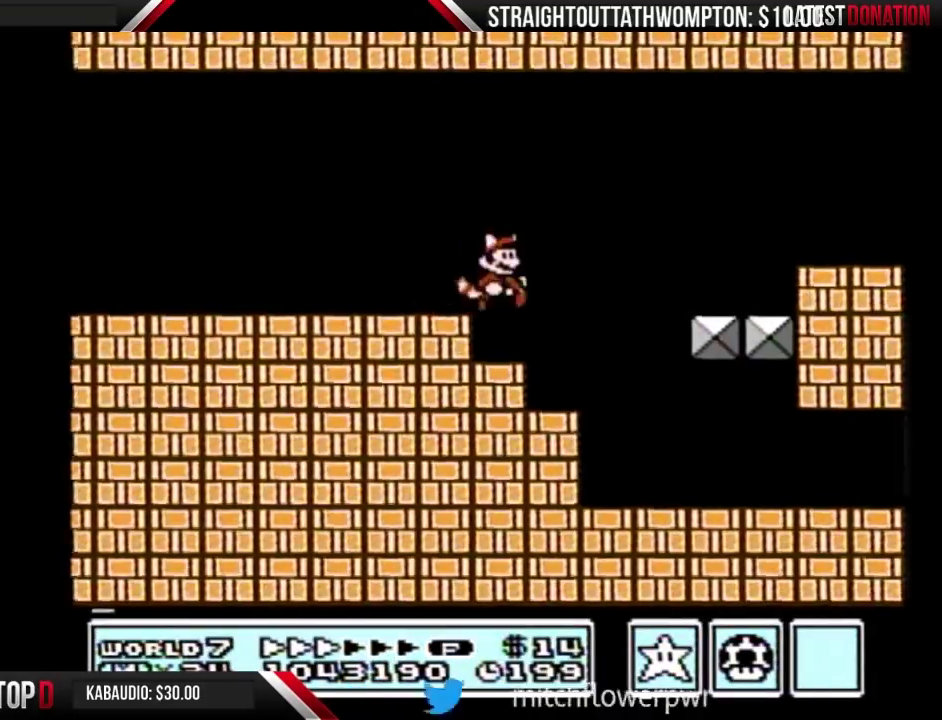
{"buttons": ["B", "DPAD_RIGHT"], "events": []}
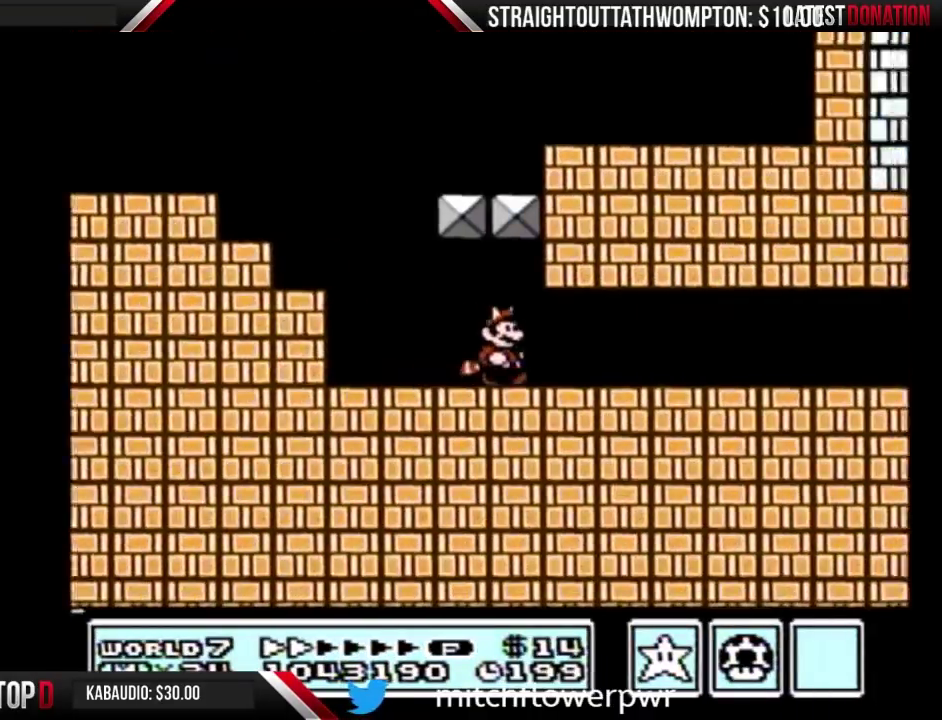
{"buttons": ["A", "B", "DPAD_RIGHT"], "events": [[467, "A", "down"]]}
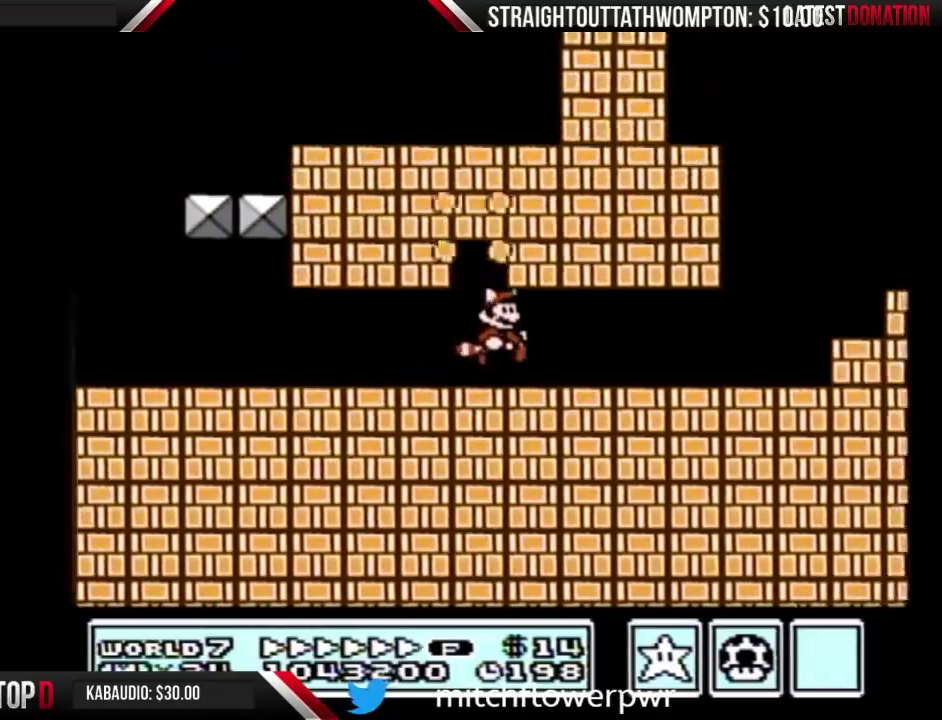
{"buttons": ["B", "DPAD_RIGHT"], "events": [[100, "A", "up"]]}
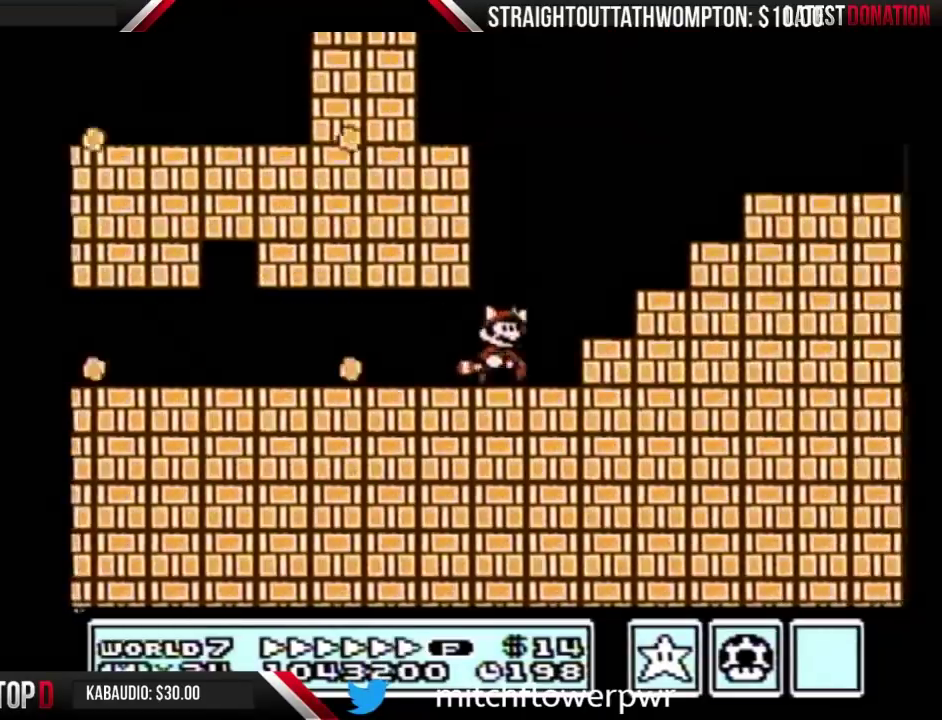
{"buttons": ["B", "DPAD_RIGHT"], "events": [[33, "A", "down"], [300, "A", "up"]]}
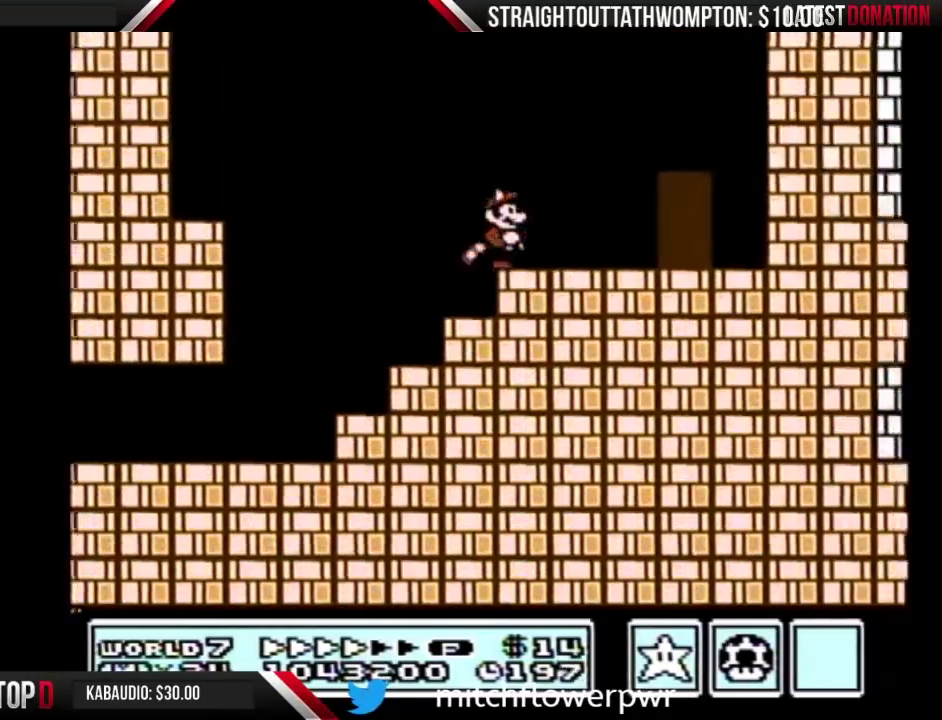
{"buttons": ["B", "DPAD_UP"], "events": [[367, "DPAD_RIGHT", "up"], [400, "DPAD_UP", "down"]]}
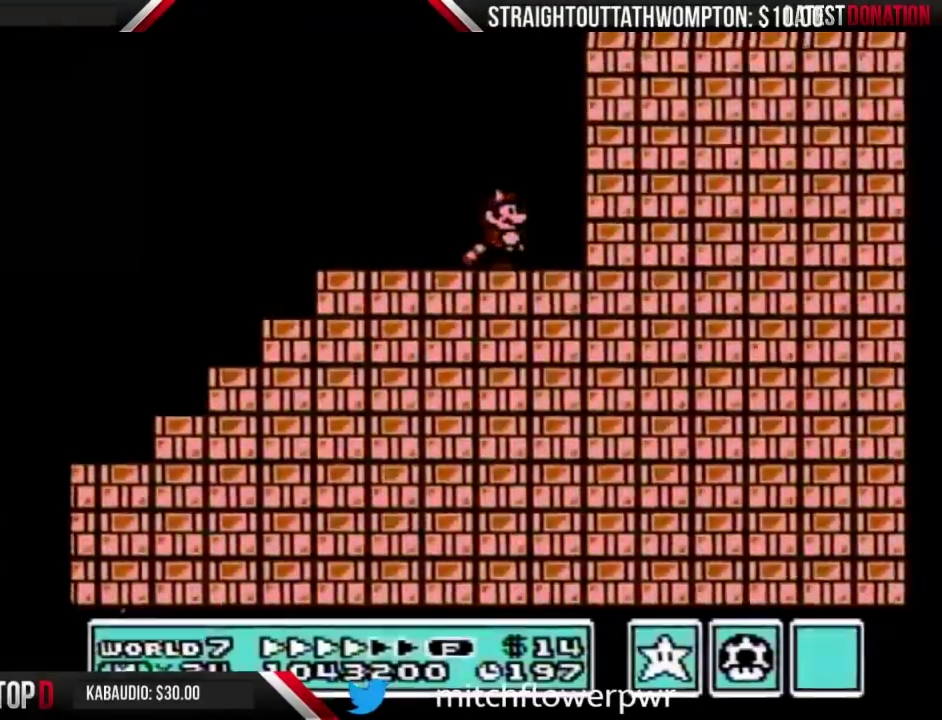
{"buttons": ["B", "DPAD_LEFT"], "events": [[33, "DPAD_UP", "up"], [100, "DPAD_LEFT", "down"]]}
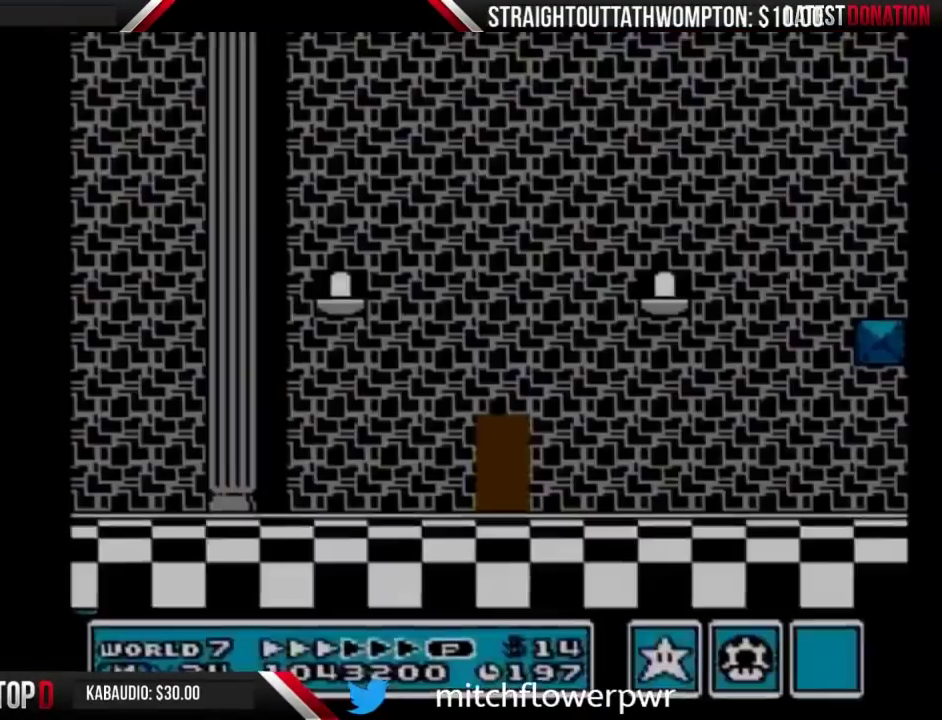
{"buttons": ["B", "DPAD_LEFT"], "events": []}
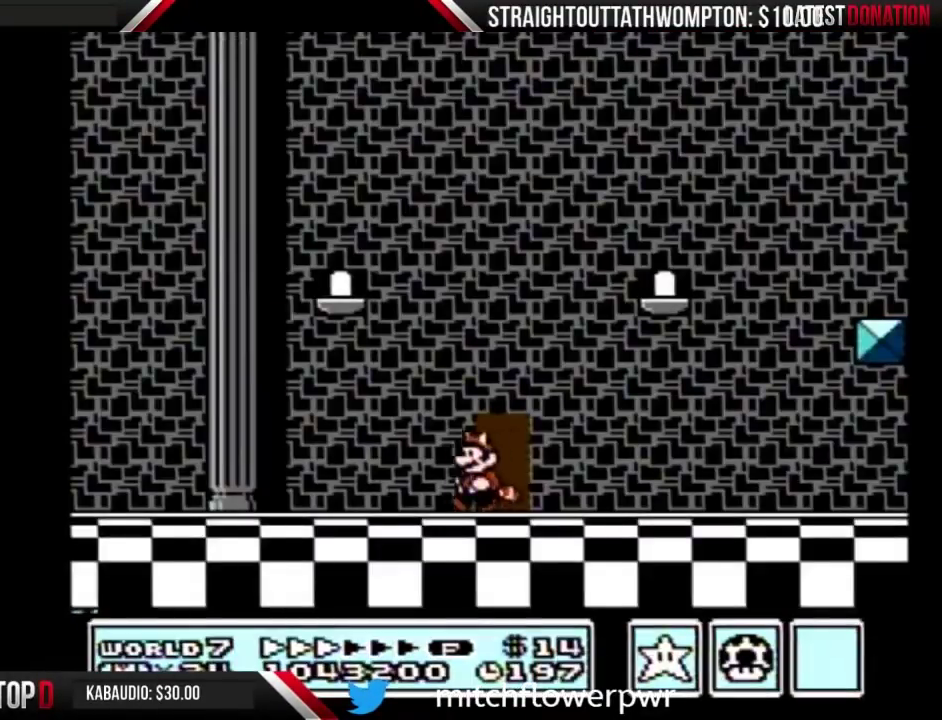
{"buttons": ["B", "DPAD_LEFT"], "events": []}
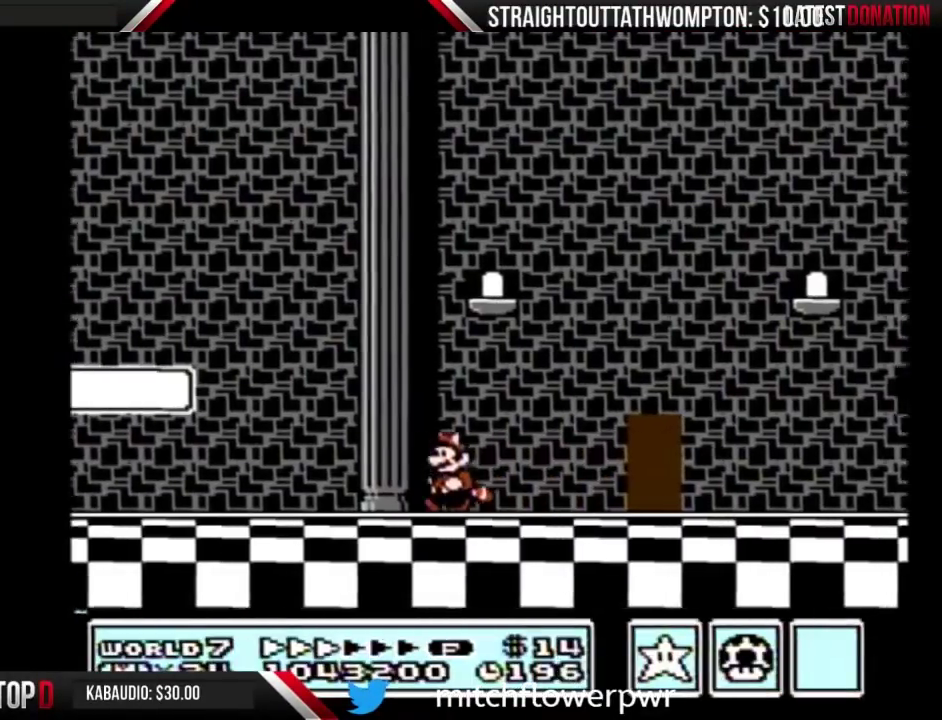
{"buttons": ["B", "DPAD_LEFT"], "events": [[200, "A", "down"], [367, "A", "up"]]}